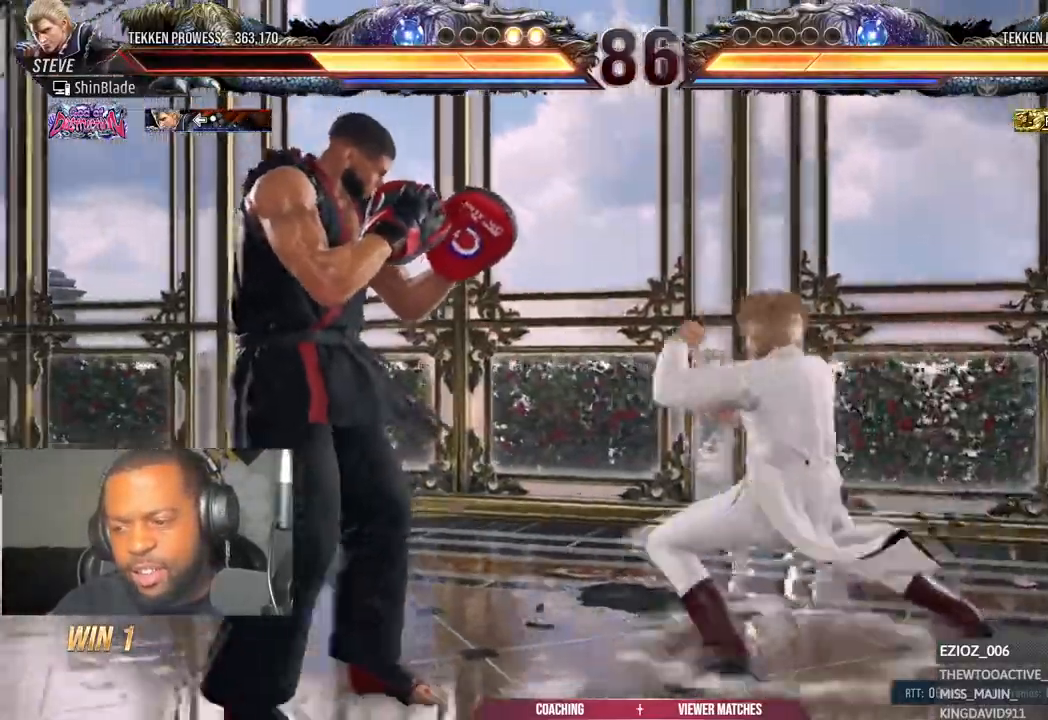
Gameplay with a controller (PlayStation layout); each line is a JSON object with the inputs held at the frame after it (dt_ms = milliseconds from this image to that frame). "events" lists button and stick changes between this image and that frame as [ms after this image, input, new state], when the widget could be followed in between.
{"dt_ms": 500, "buttons": ["DPAD_LEFT"], "left_stick": "center", "right_stick": "center", "events": []}
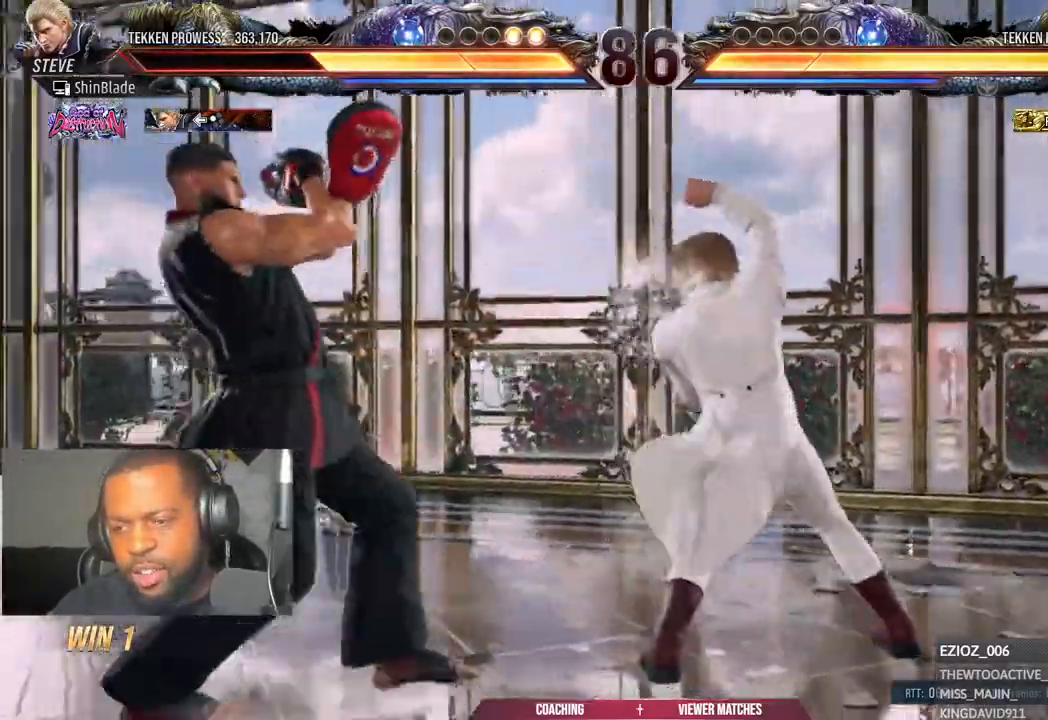
{"dt_ms": 500, "buttons": [], "left_stick": "center", "right_stick": "center"}
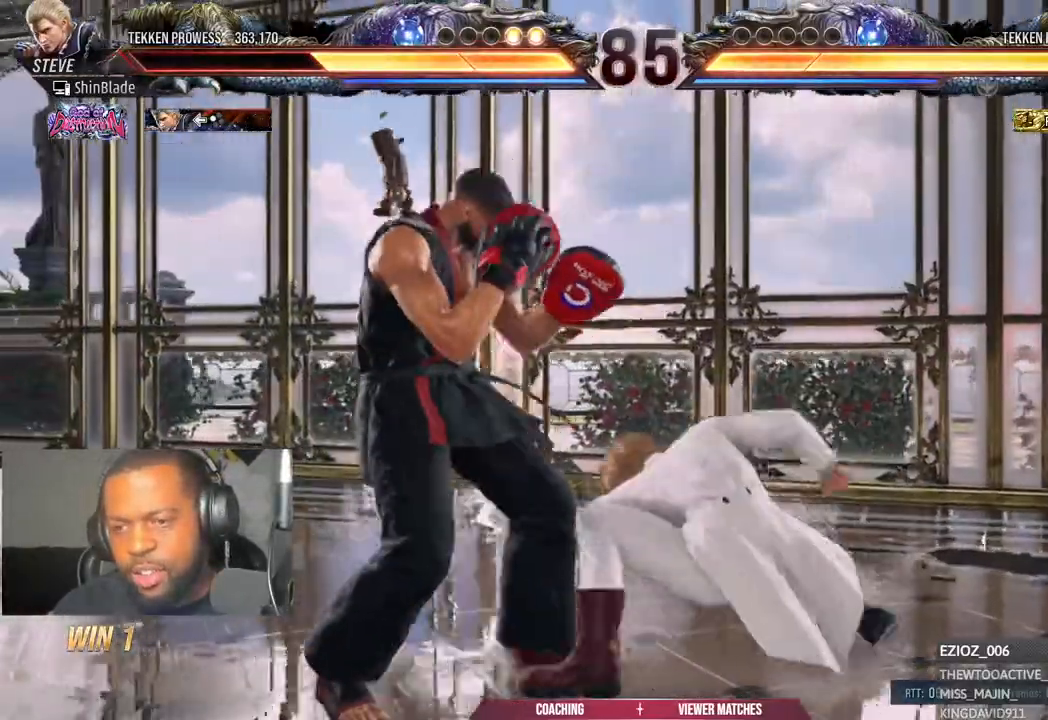
{"dt_ms": 500, "buttons": ["DPAD_LEFT"], "left_stick": "center", "right_stick": "center", "events": [[67, "DPAD_LEFT", "down"], [417, "DPAD_LEFT", "up"], [500, "DPAD_LEFT", "down"]]}
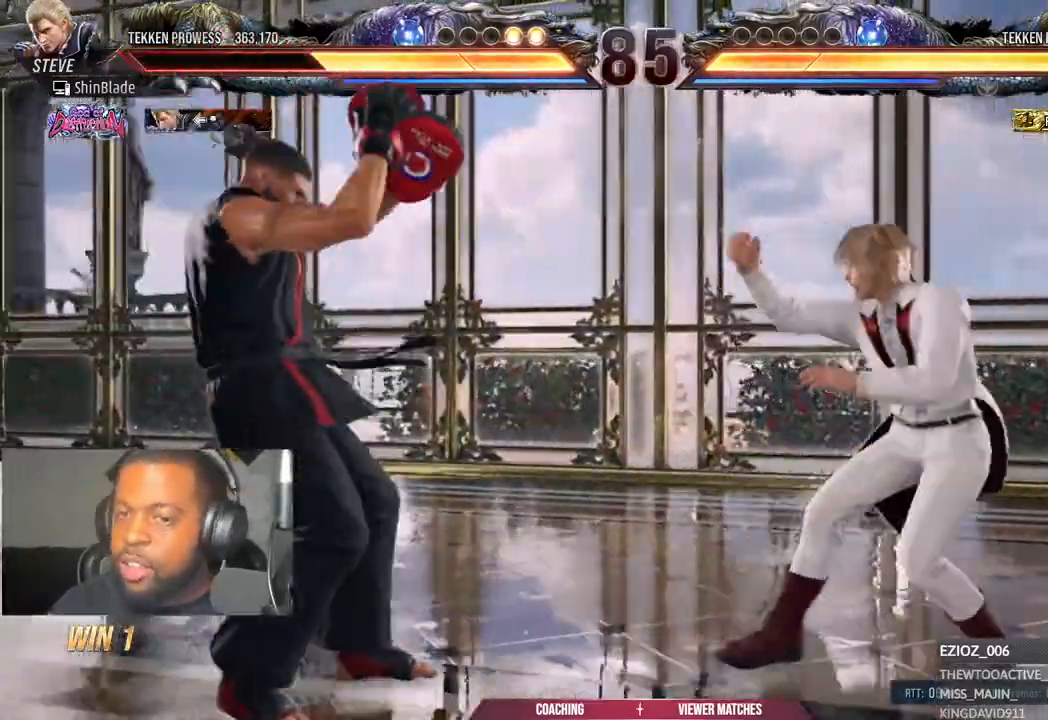
{"dt_ms": 500, "buttons": ["DPAD_LEFT"], "left_stick": "center", "right_stick": "center", "events": [[50, "DPAD_LEFT", "up"], [117, "DPAD_LEFT", "down"], [250, "DPAD_DOWN", "down"], [317, "DPAD_DOWN", "up"], [350, "DPAD_LEFT", "up"], [417, "DPAD_LEFT", "down"]]}
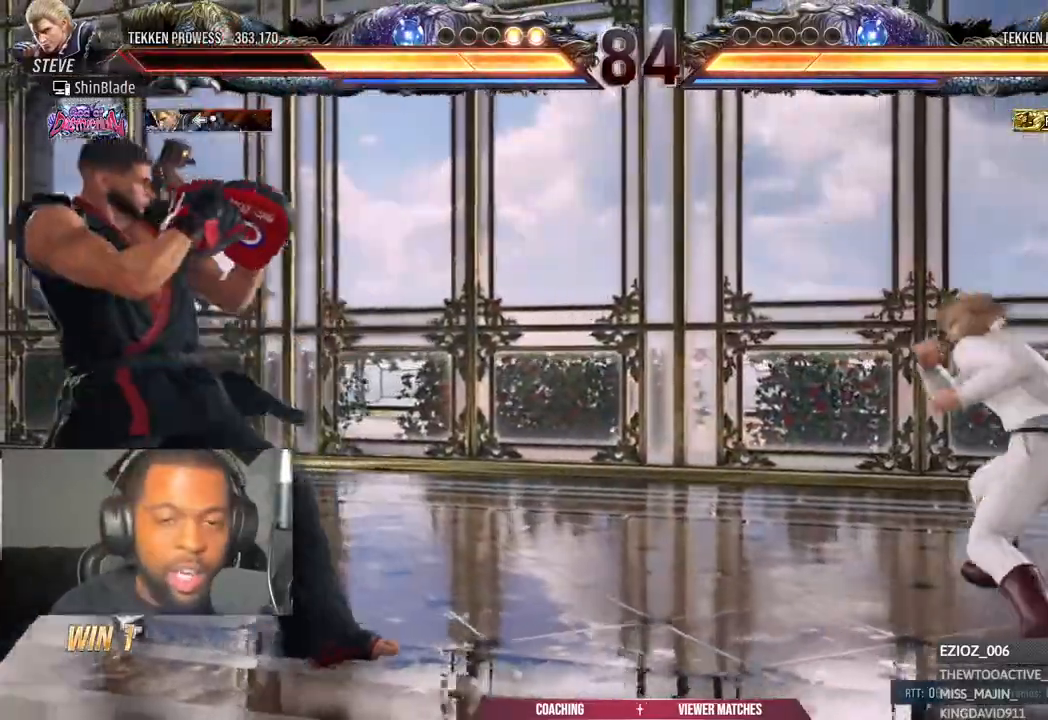
{"dt_ms": 500, "buttons": [], "left_stick": "center", "right_stick": "center", "events": [[67, "DPAD_DOWN", "down"], [133, "DPAD_DOWN", "up"], [167, "DPAD_LEFT", "up"], [250, "DPAD_LEFT", "down"], [383, "DPAD_DOWN", "down"], [417, "DPAD_LEFT", "up"], [450, "DPAD_DOWN", "up"]]}
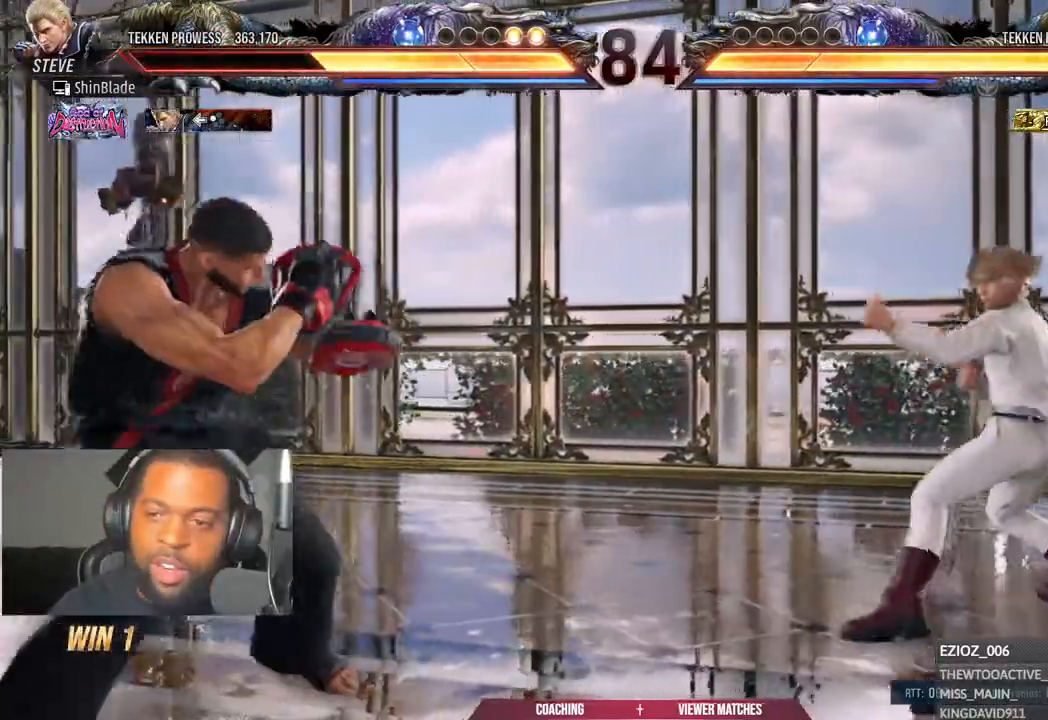
{"dt_ms": 500, "buttons": ["DPAD_DOWN"], "left_stick": "center", "right_stick": "center", "events": [[50, "DPAD_DOWN", "down"], [133, "DPAD_DOWN", "up"], [133, "DPAD_LEFT", "down"], [167, "DPAD_LEFT", "up"], [217, "DPAD_LEFT", "down"], [433, "DPAD_DOWN", "down"], [433, "DPAD_LEFT", "up"]]}
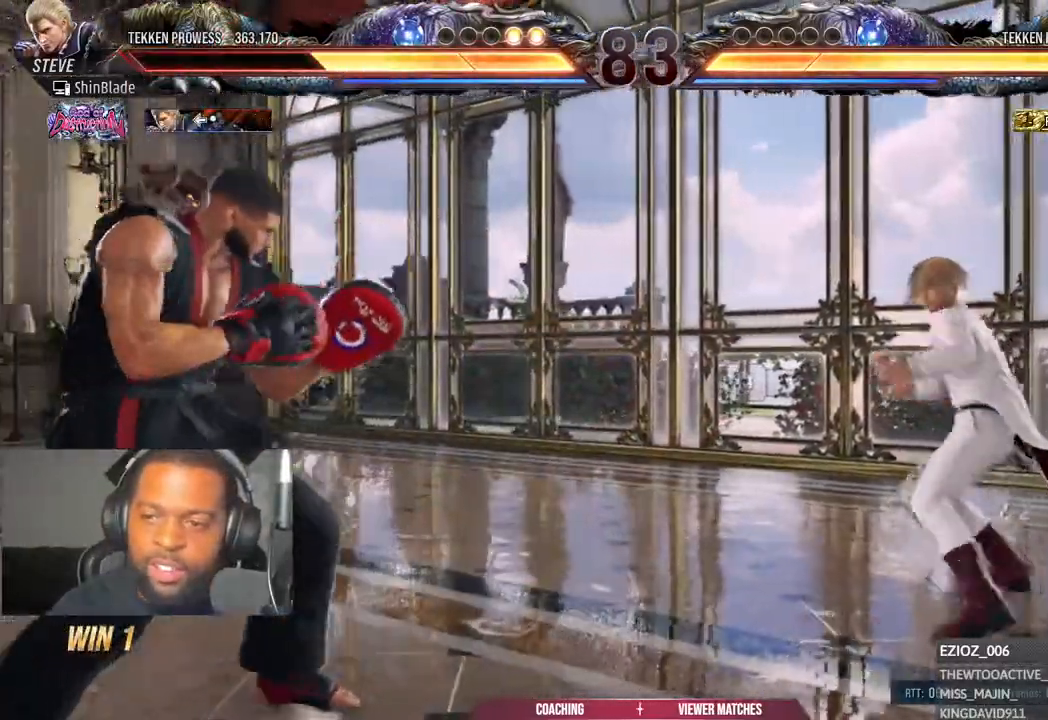
{"dt_ms": 500, "buttons": ["TRIANGLE", "DPAD_DOWN", "DPAD_RIGHT"], "left_stick": "center", "right_stick": "center", "events": [[17, "DPAD_DOWN", "up"], [217, "DPAD_LEFT", "down"], [283, "DPAD_LEFT", "up"], [350, "DPAD_LEFT", "down"], [433, "DPAD_LEFT", "up"], [467, "DPAD_DOWN", "down"], [467, "DPAD_RIGHT", "down"], [467, "TRIANGLE", "down"]]}
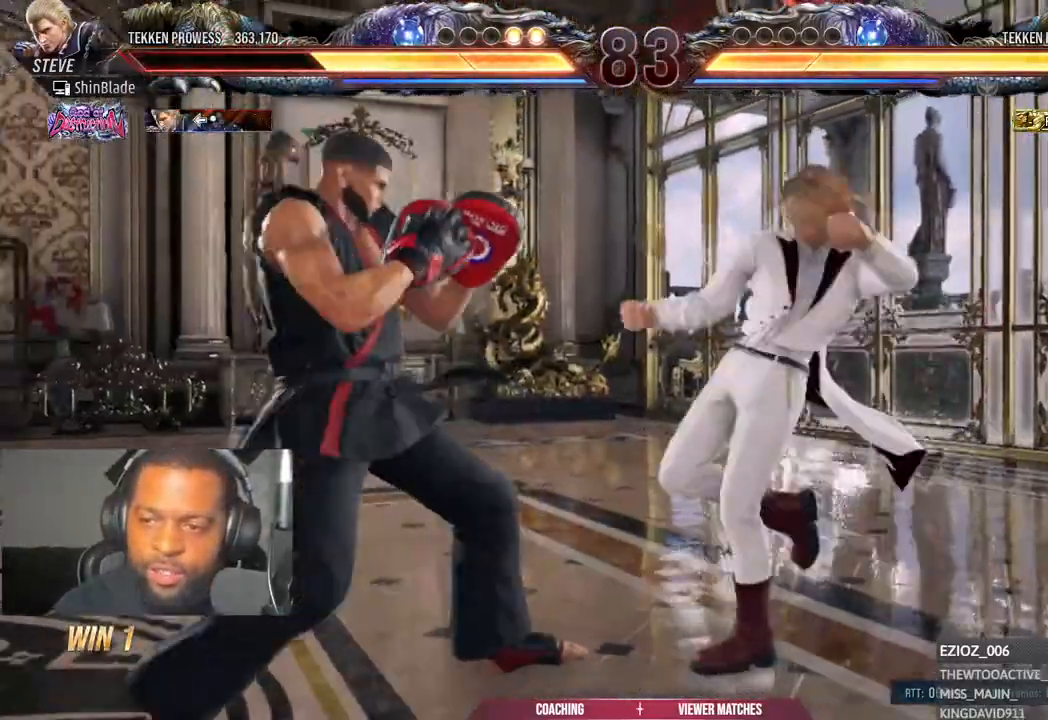
{"dt_ms": 500, "buttons": ["DPAD_LEFT"], "left_stick": "center", "right_stick": "center", "events": [[100, "CROSS", "down"], [183, "TRIANGLE", "up"], [217, "DPAD_RIGHT", "up"], [250, "DPAD_DOWN", "up"], [267, "DPAD_LEFT", "down"], [317, "CROSS", "up"], [383, "DPAD_LEFT", "up"], [483, "DPAD_LEFT", "down"]]}
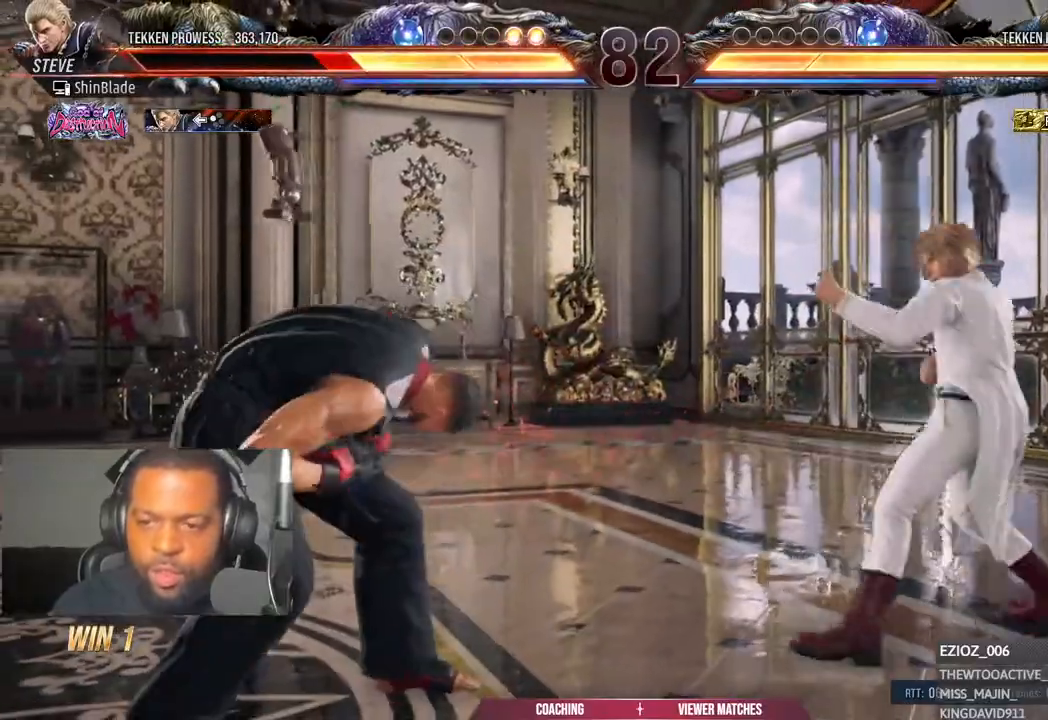
{"dt_ms": 500, "buttons": ["DPAD_LEFT"], "left_stick": "center", "right_stick": "center", "events": [[67, "DPAD_LEFT", "up"], [133, "DPAD_LEFT", "down"], [267, "DPAD_DOWN", "down"], [350, "DPAD_DOWN", "up"], [367, "DPAD_LEFT", "up"], [417, "DPAD_LEFT", "down"]]}
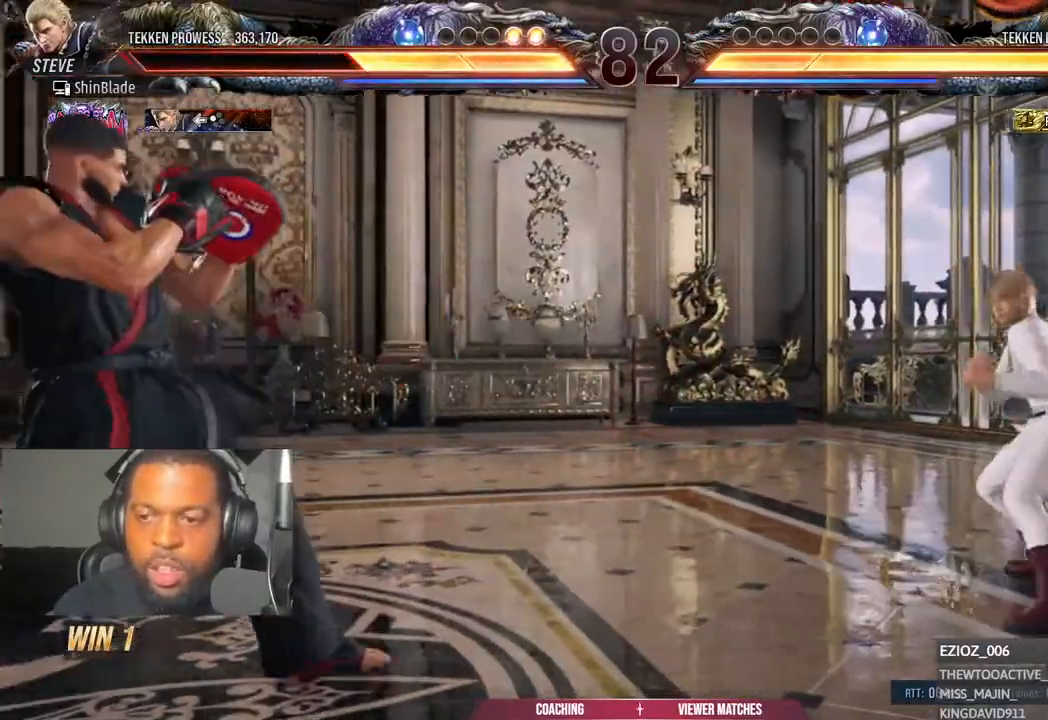
{"dt_ms": 500, "buttons": [], "left_stick": "center", "right_stick": "center", "events": [[50, "DPAD_LEFT", "up"], [200, "DPAD_UP", "down"], [233, "DPAD_UP", "up"], [333, "DPAD_UP", "down"], [483, "DPAD_UP", "up"]]}
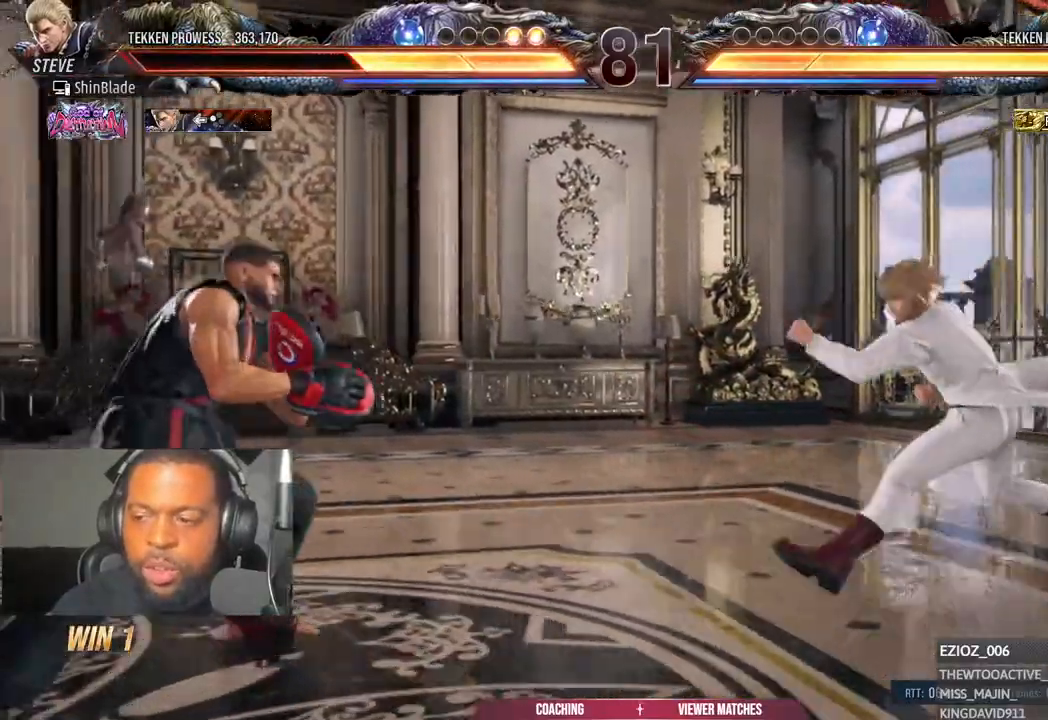
{"dt_ms": 500, "buttons": ["TRIANGLE", "DPAD_DOWN", "DPAD_RIGHT"], "left_stick": "center", "right_stick": "center", "events": [[417, "DPAD_DOWN", "down"], [417, "DPAD_RIGHT", "down"], [433, "TRIANGLE", "down"]]}
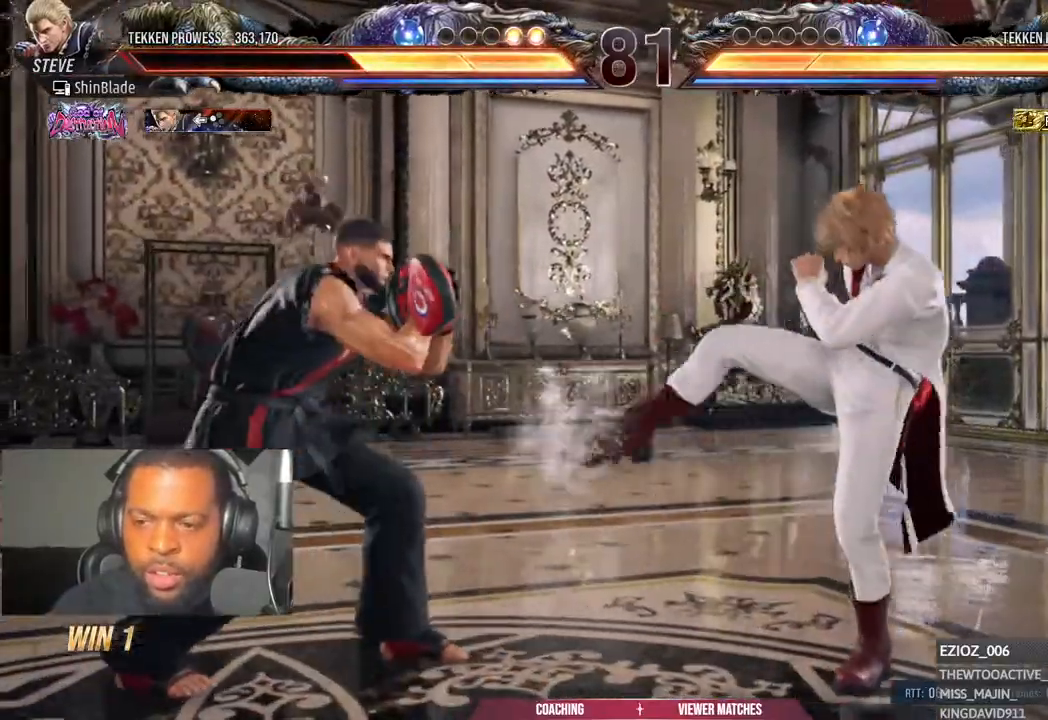
{"dt_ms": 500, "buttons": [], "left_stick": "center", "right_stick": "center", "events": [[133, "DPAD_DOWN", "up"], [133, "DPAD_RIGHT", "up"], [150, "TRIANGLE", "up"], [183, "DPAD_LEFT", "down"], [250, "DPAD_LEFT", "up"], [300, "DPAD_LEFT", "down"], [417, "DPAD_LEFT", "up"]]}
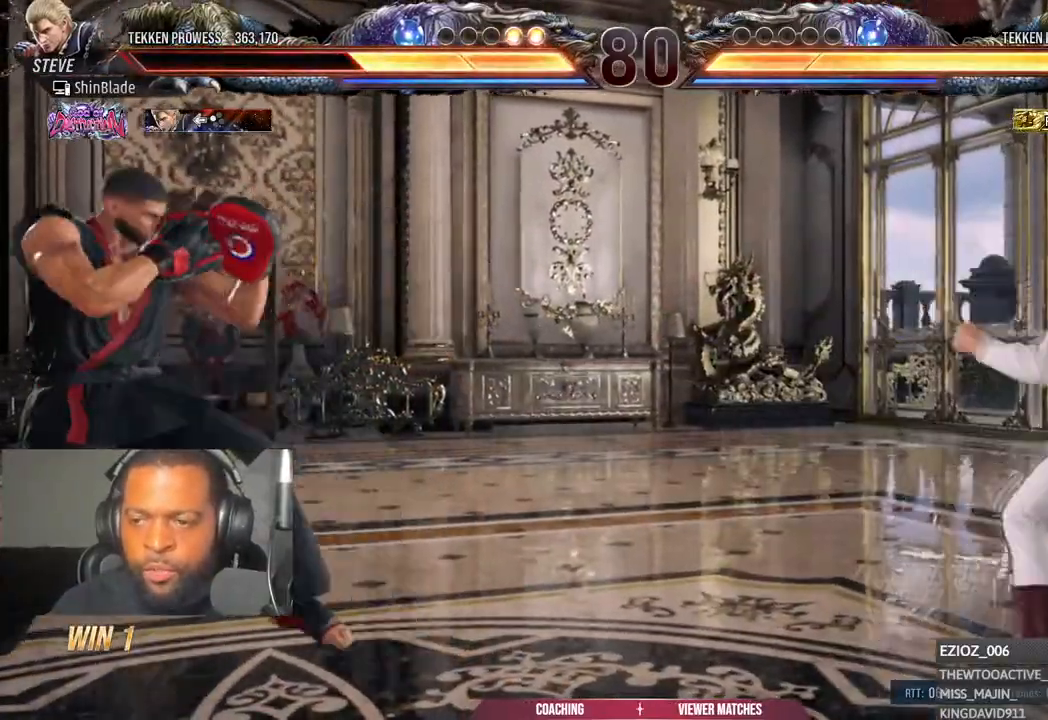
{"dt_ms": 500, "buttons": [], "left_stick": "center", "right_stick": "center", "events": [[400, "DPAD_LEFT", "down"], [467, "DPAD_LEFT", "up"]]}
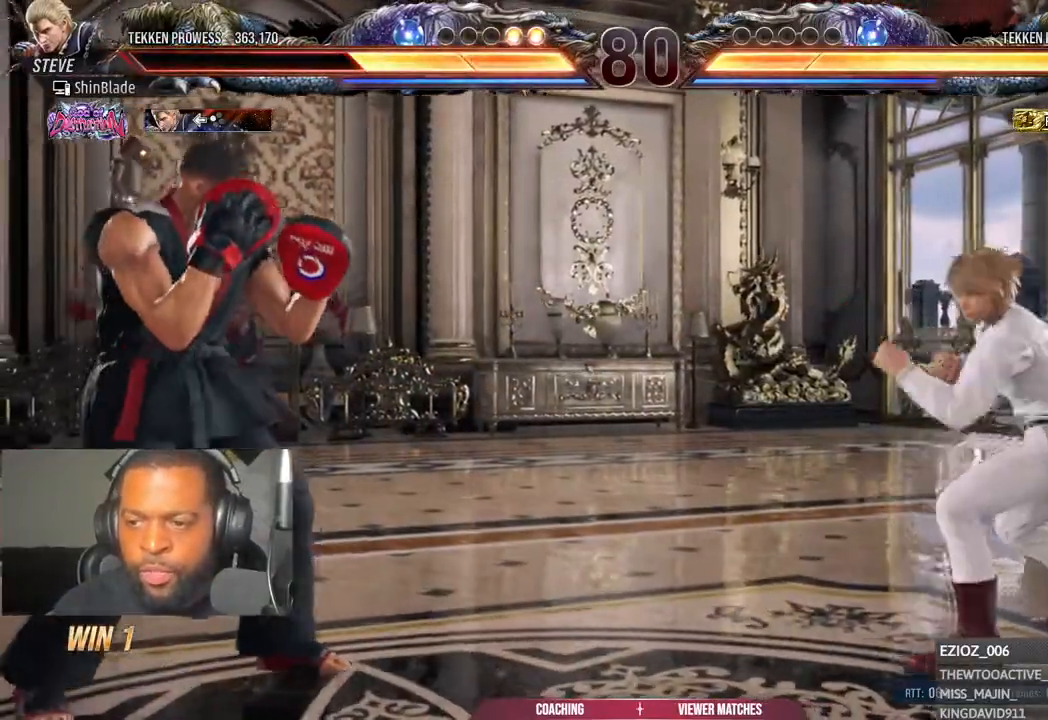
{"dt_ms": 500, "buttons": [], "left_stick": "center", "right_stick": "center", "events": [[33, "DPAD_LEFT", "down"], [150, "DPAD_LEFT", "up"], [217, "DPAD_DOWN", "down"], [250, "DPAD_DOWN", "up"], [367, "DPAD_LEFT", "down"], [450, "DPAD_LEFT", "up"]]}
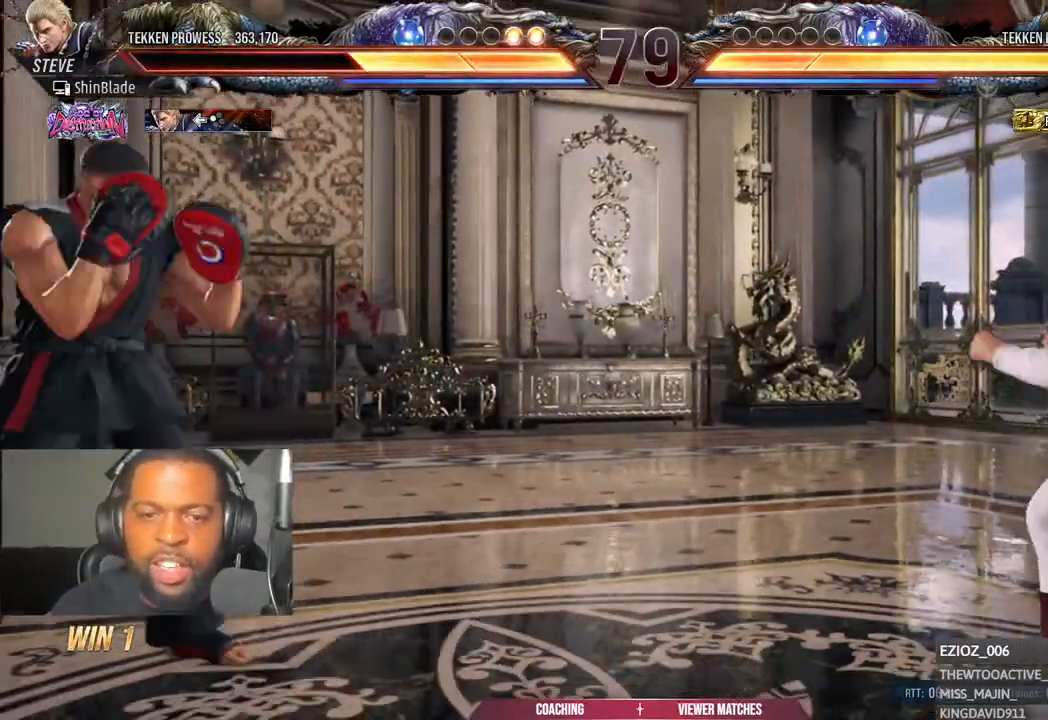
{"dt_ms": 500, "buttons": [], "left_stick": "center", "right_stick": "center", "events": [[17, "DPAD_LEFT", "down"], [133, "DPAD_DOWN", "down"], [133, "DPAD_LEFT", "up"], [167, "DPAD_DOWN", "up"], [383, "DPAD_LEFT", "down"], [483, "DPAD_LEFT", "up"]]}
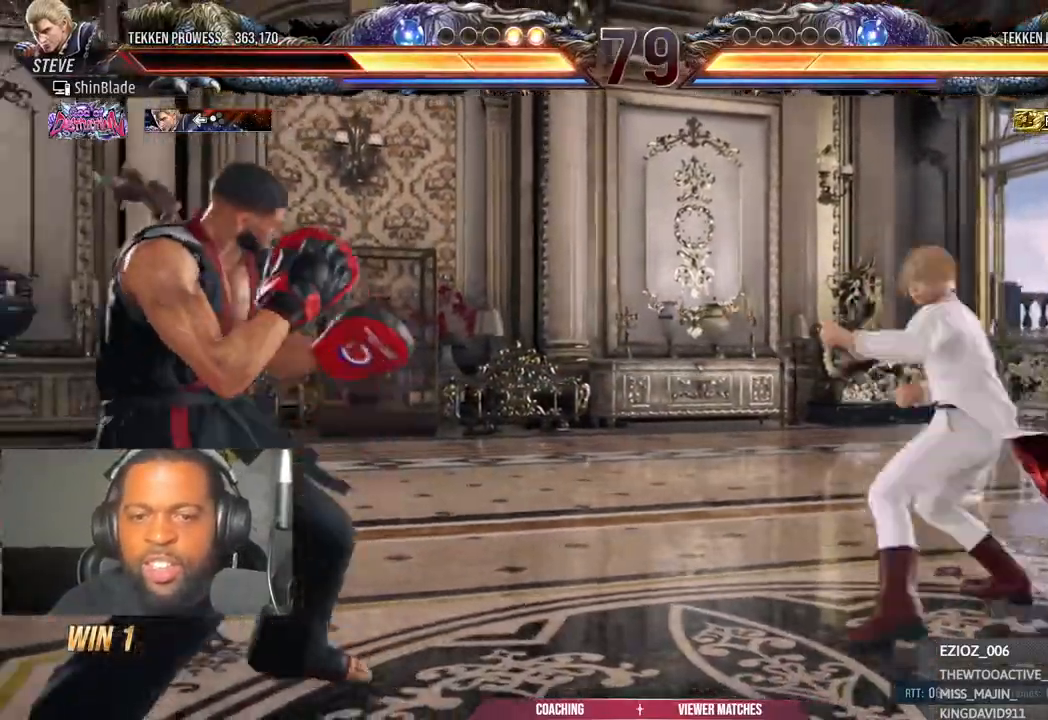
{"dt_ms": 500, "buttons": ["DPAD_LEFT"], "left_stick": "center", "right_stick": "center"}
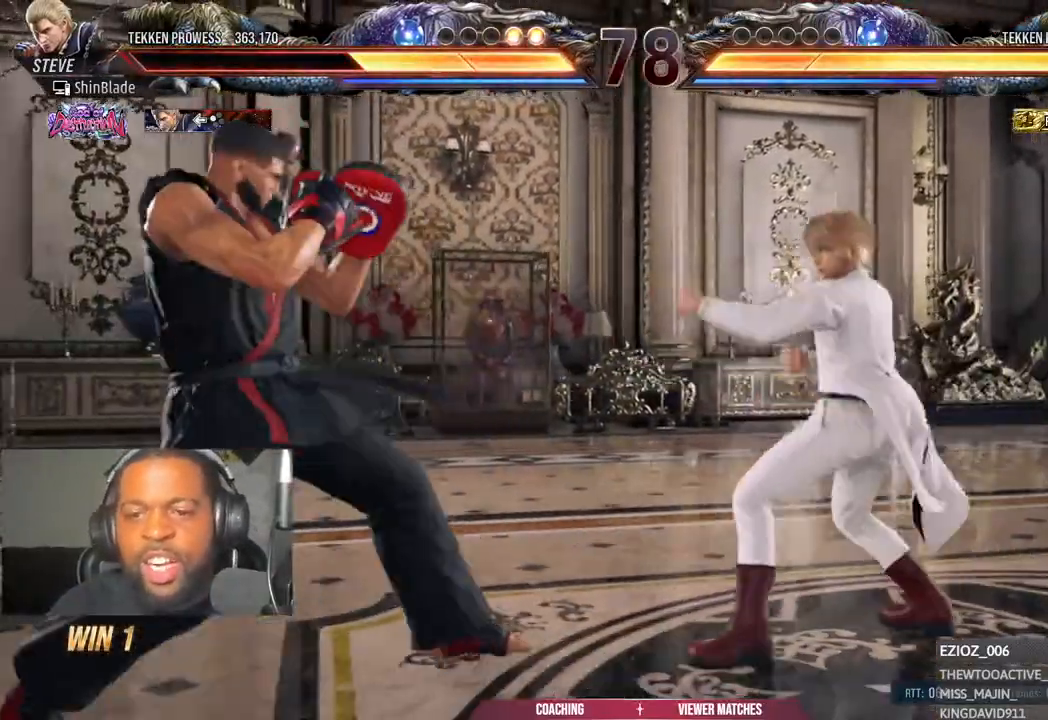
{"dt_ms": 500, "buttons": [], "left_stick": "center", "right_stick": "center", "events": [[83, "DPAD_DOWN", "down"], [150, "DPAD_DOWN", "up"], [183, "DPAD_LEFT", "up"], [233, "DPAD_LEFT", "down"], [367, "DPAD_LEFT", "up"]]}
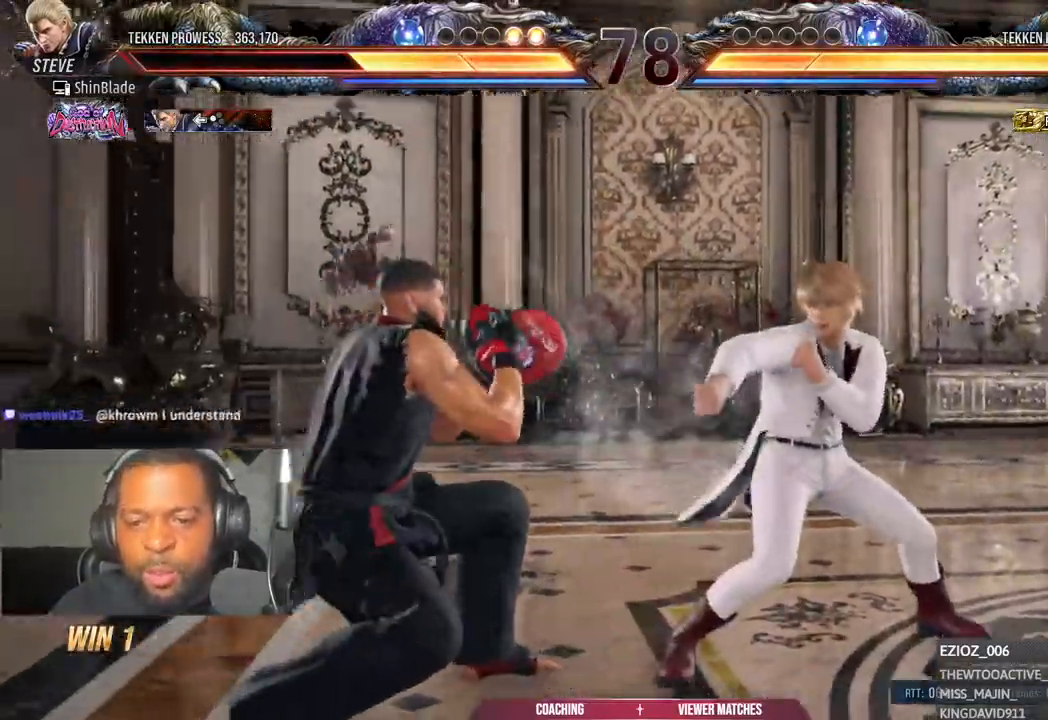
{"dt_ms": 500, "buttons": [], "left_stick": "center", "right_stick": "center", "events": [[17, "DPAD_LEFT", "down"], [83, "DPAD_LEFT", "up"], [250, "DPAD_UP", "down"], [333, "DPAD_UP", "up"], [383, "DPAD_UP", "down"], [467, "DPAD_UP", "up"]]}
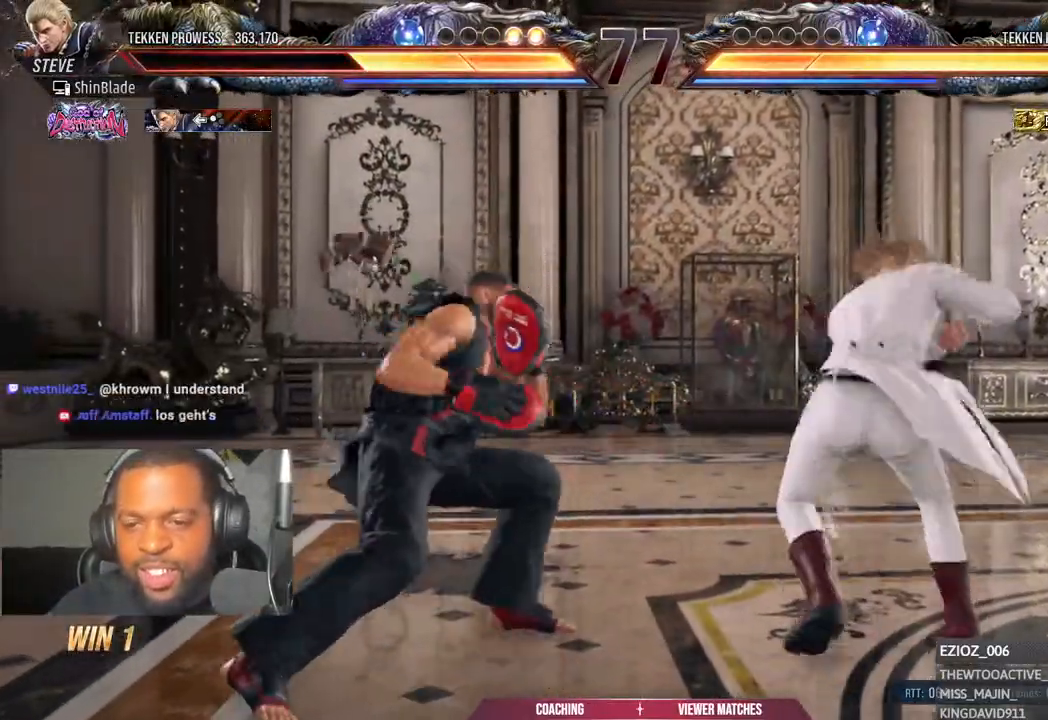
{"dt_ms": 500, "buttons": ["SQUARE", "DPAD_LEFT"], "left_stick": "center", "right_stick": "center", "events": [[17, "DPAD_UP", "down"], [83, "DPAD_UP", "up"], [167, "DPAD_LEFT", "down"], [233, "DPAD_LEFT", "up"], [300, "DPAD_LEFT", "down"], [433, "SQUARE", "down"]]}
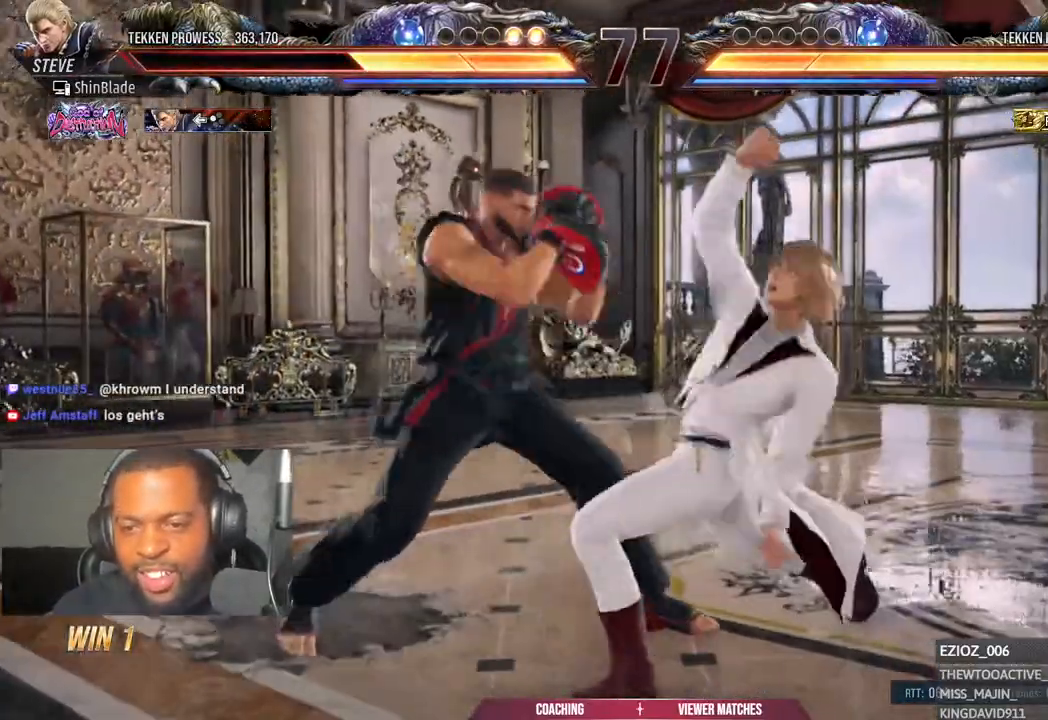
{"dt_ms": 1000, "buttons": [], "left_stick": "center", "right_stick": "center"}
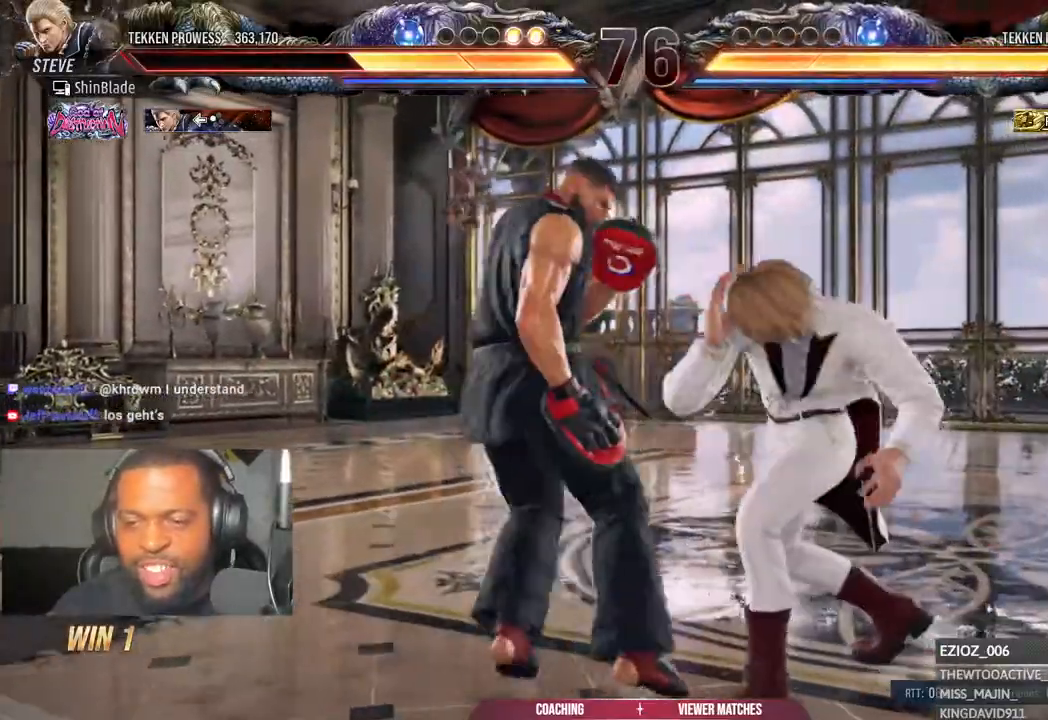
{"dt_ms": 500, "buttons": ["SQUARE", "TRIANGLE", "DPAD_LEFT"], "left_stick": "center", "right_stick": "center", "events": [[300, "SQUARE", "down"], [300, "TRIANGLE", "down"], [400, "SQUARE", "up"], [400, "TRIANGLE", "up"], [500, "DPAD_LEFT", "down"], [500, "SQUARE", "down"], [500, "TRIANGLE", "down"]]}
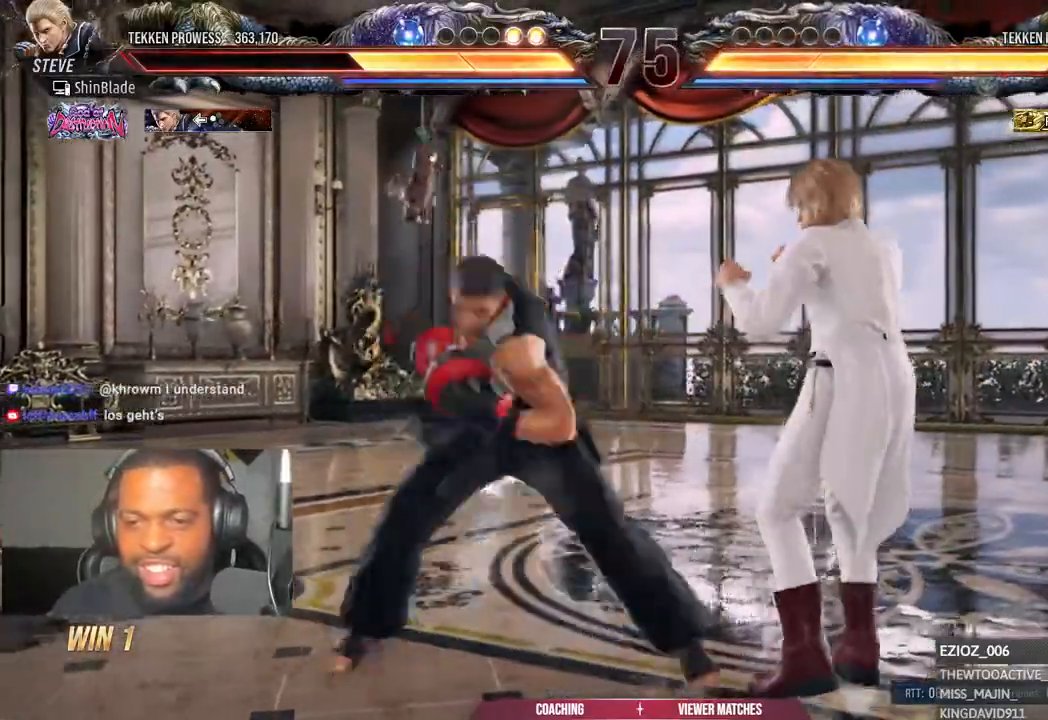
{"dt_ms": 500, "buttons": [], "left_stick": "center", "right_stick": "center", "events": [[50, "TRIANGLE", "up"], [67, "SQUARE", "up"], [67, "TRIANGLE", "down"], [83, "TRIANGLE", "up"], [133, "SQUARE", "down"], [133, "TRIANGLE", "down"], [167, "SQUARE", "up"], [183, "TRIANGLE", "up"], [233, "TRIANGLE", "down"], [250, "SQUARE", "down"], [283, "SQUARE", "up"], [300, "DPAD_LEFT", "up"], [300, "TRIANGLE", "up"], [450, "TRIANGLE", "down"], [500, "TRIANGLE", "up"]]}
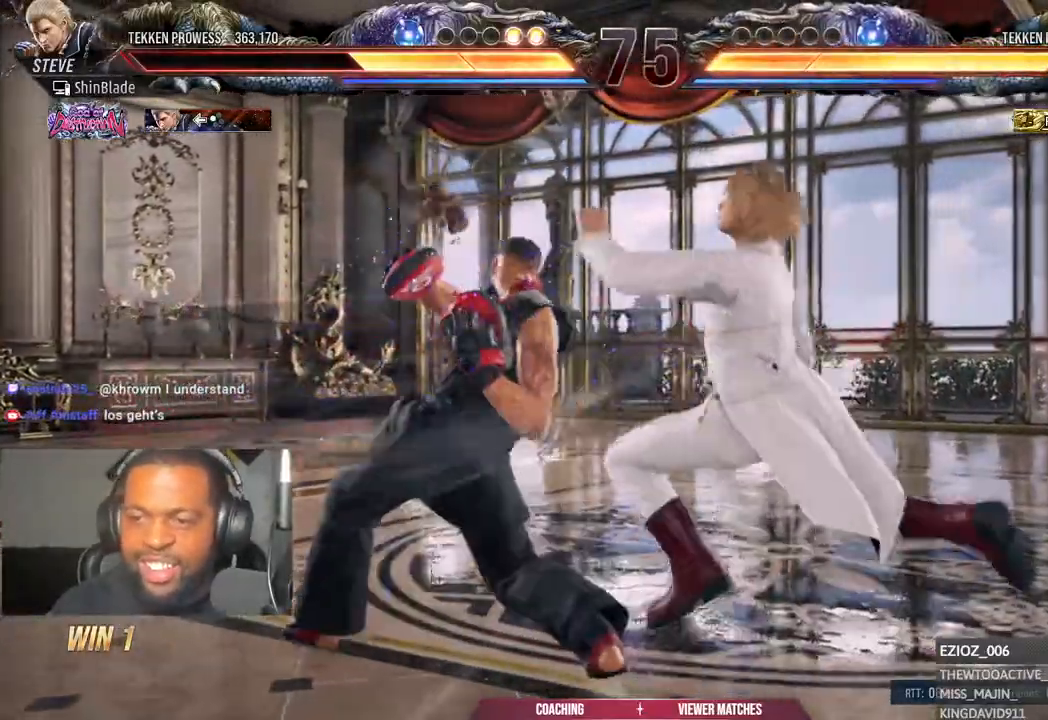
{"dt_ms": 500, "buttons": ["DPAD_LEFT"], "left_stick": "center", "right_stick": "center", "events": [[17, "DPAD_LEFT", "down"]]}
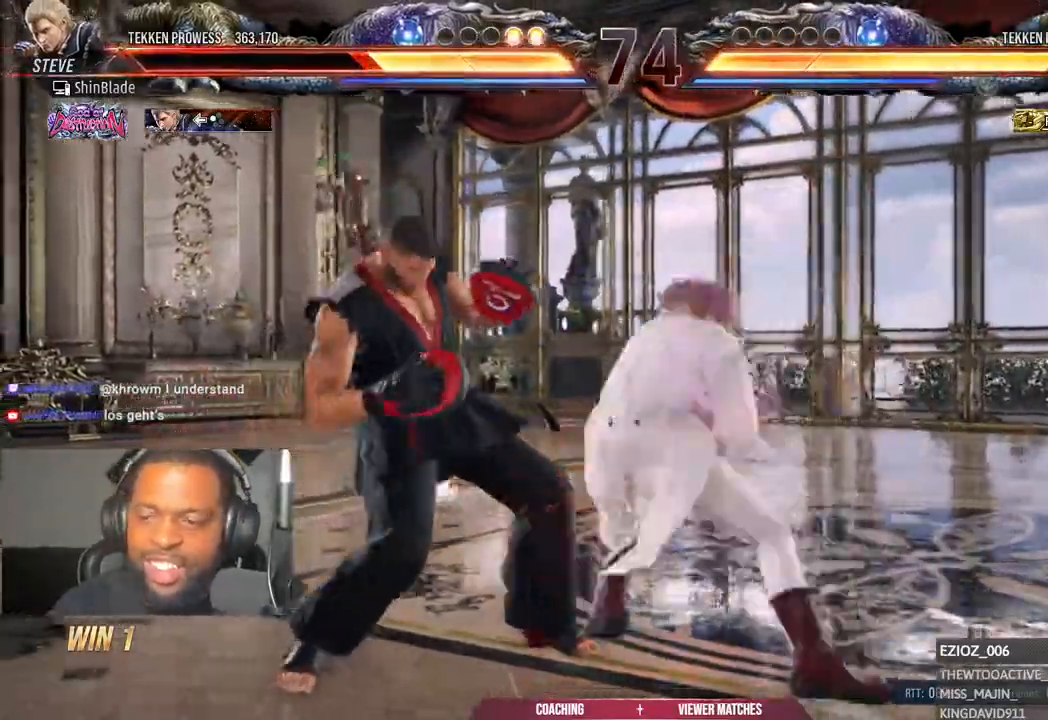
{"dt_ms": 500, "buttons": ["SQUARE", "TRIANGLE"], "left_stick": "center", "right_stick": "center", "events": [[100, "SQUARE", "down"], [100, "TRIANGLE", "down"], [150, "SQUARE", "up"], [217, "DPAD_LEFT", "up"], [483, "SQUARE", "down"]]}
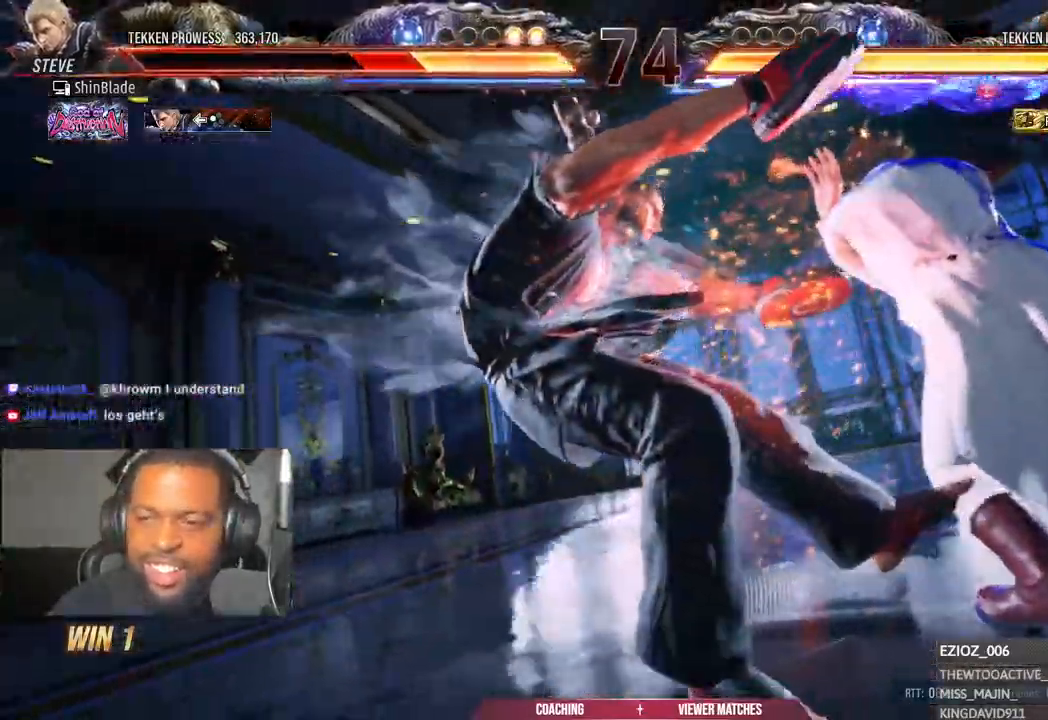
{"dt_ms": 500, "buttons": ["TRIANGLE"], "left_stick": "center", "right_stick": "center", "events": [[67, "SQUARE", "up"]]}
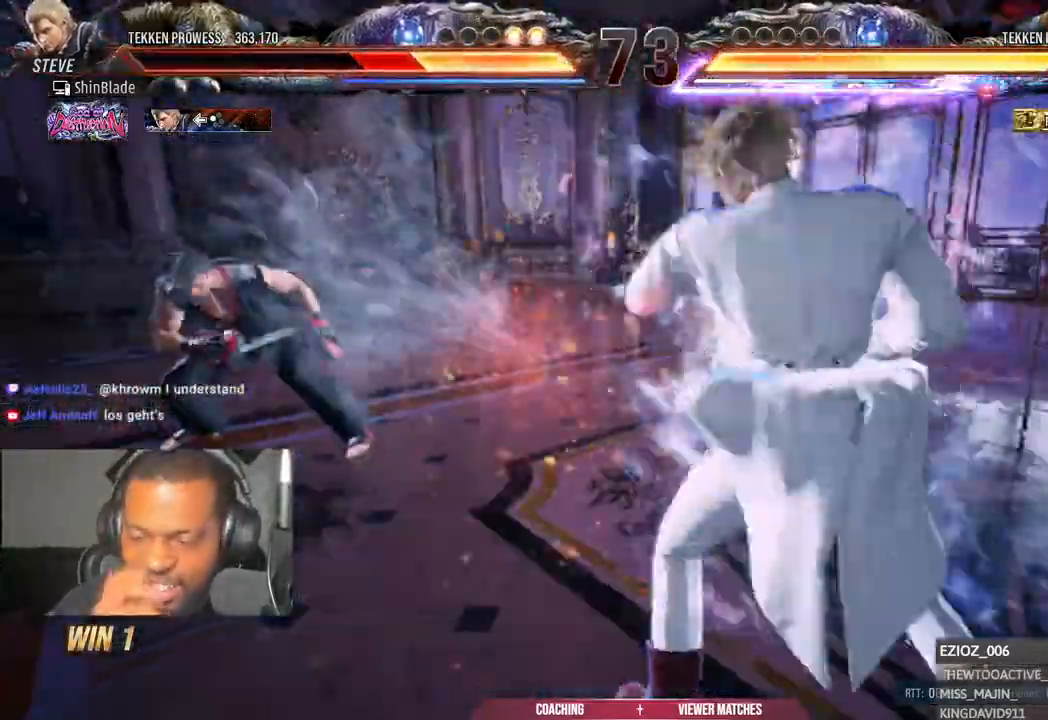
{"dt_ms": 500, "buttons": ["DPAD_UP", "DPAD_LEFT"], "left_stick": "center", "right_stick": "center", "events": [[117, "TRIANGLE", "up"], [317, "DPAD_LEFT", "down"], [367, "DPAD_DOWN", "down"], [367, "DPAD_LEFT", "up"], [367, "DPAD_RIGHT", "down"], [483, "DPAD_DOWN", "up"], [483, "DPAD_LEFT", "down"], [483, "DPAD_RIGHT", "up"], [483, "DPAD_UP", "down"]]}